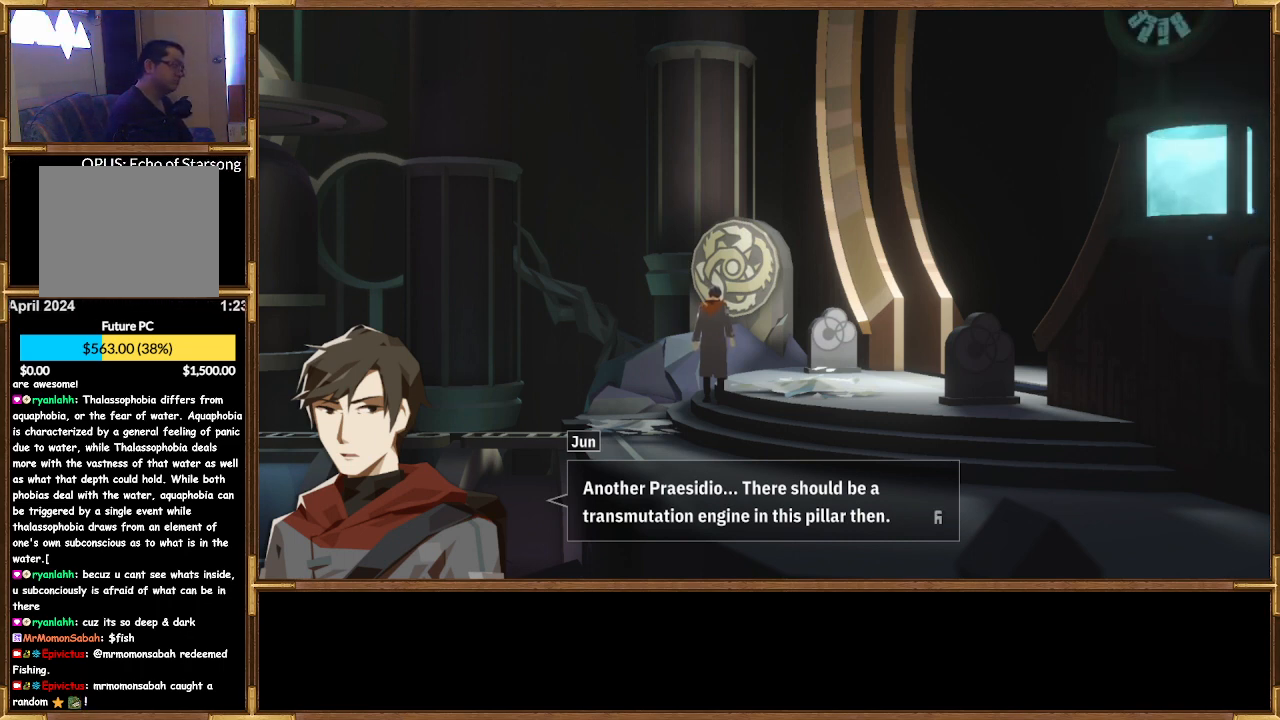
Gameplay with a controller (PlayStation layout); each line is a JSON object with the inputs held at the frame after it. "events" lists button and stick changes between this image and that frame as [ms after this image, input, new state], when the widget could be followed in between.
{"buttons": [], "left_stick": "center", "right_stick": "center", "events": [[400, "CROSS", "down"], [500, "CROSS", "up"]]}
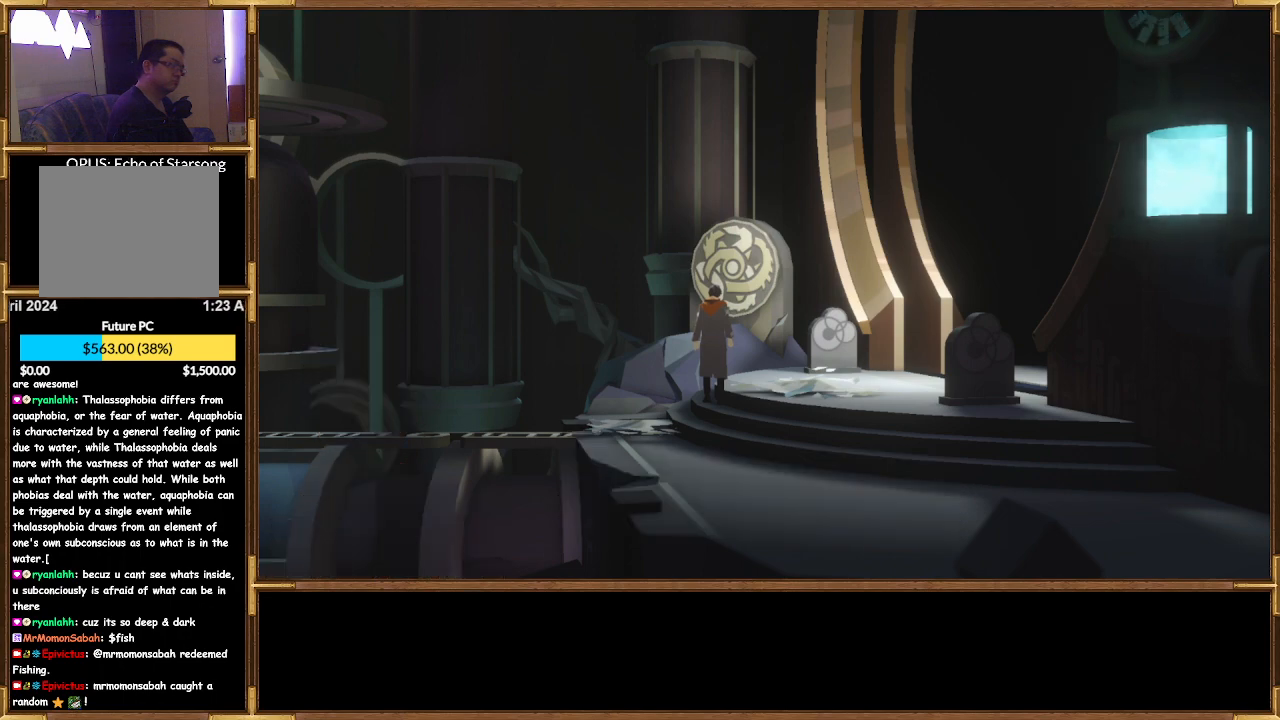
{"buttons": [], "left_stick": "down-right", "right_stick": "center", "events": [[267, "left_stick", "down-right"]]}
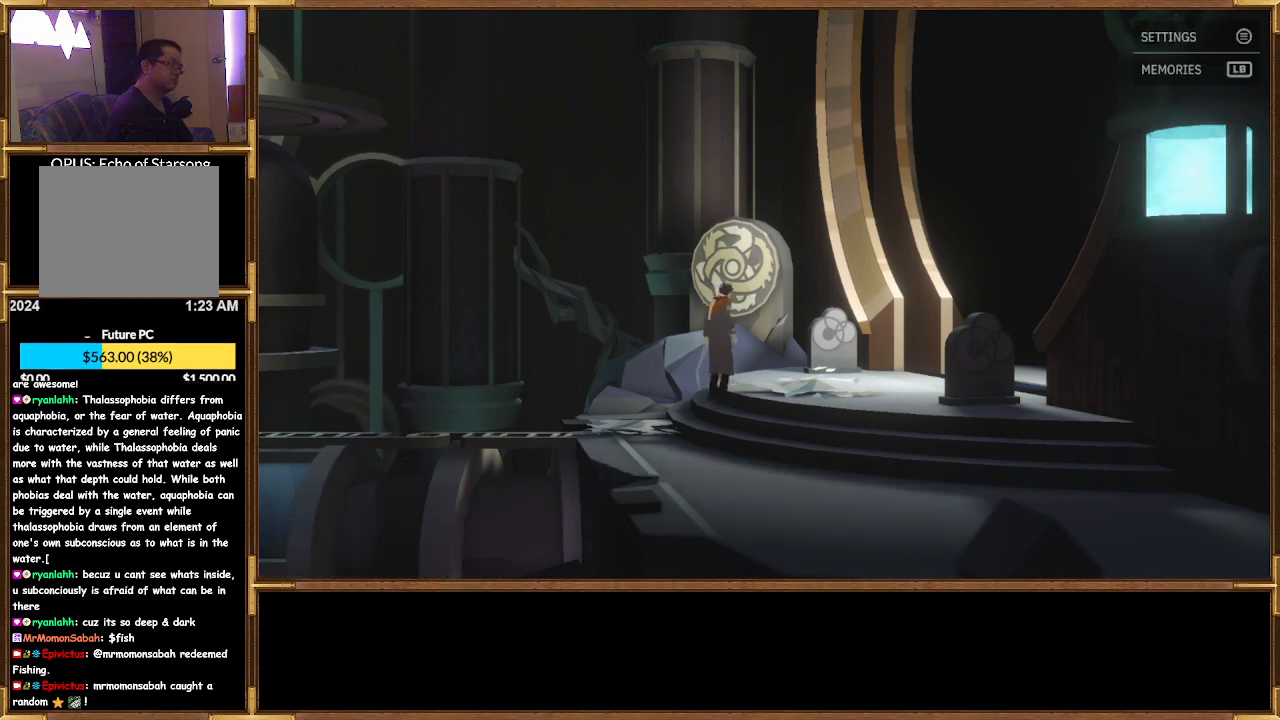
{"buttons": [], "left_stick": "down", "right_stick": "center", "events": [[433, "left_stick", "down"]]}
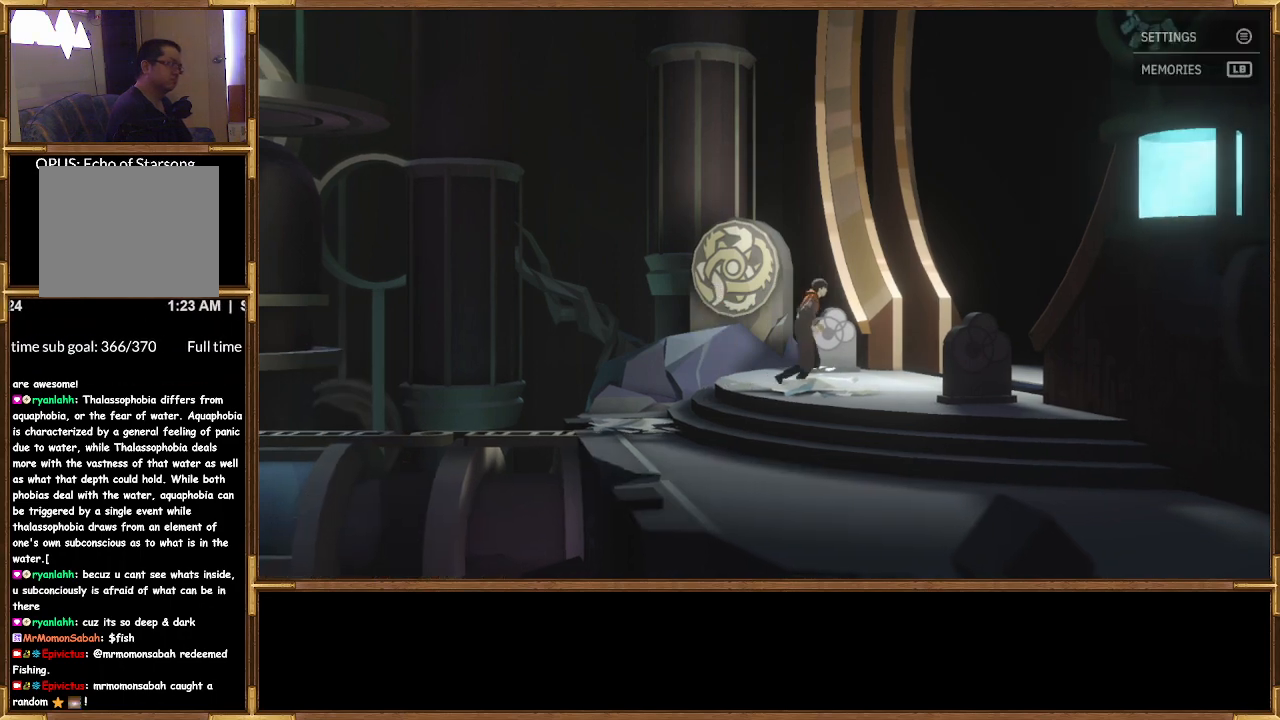
{"buttons": [], "left_stick": "left", "right_stick": "center", "events": [[400, "left_stick", "left"]]}
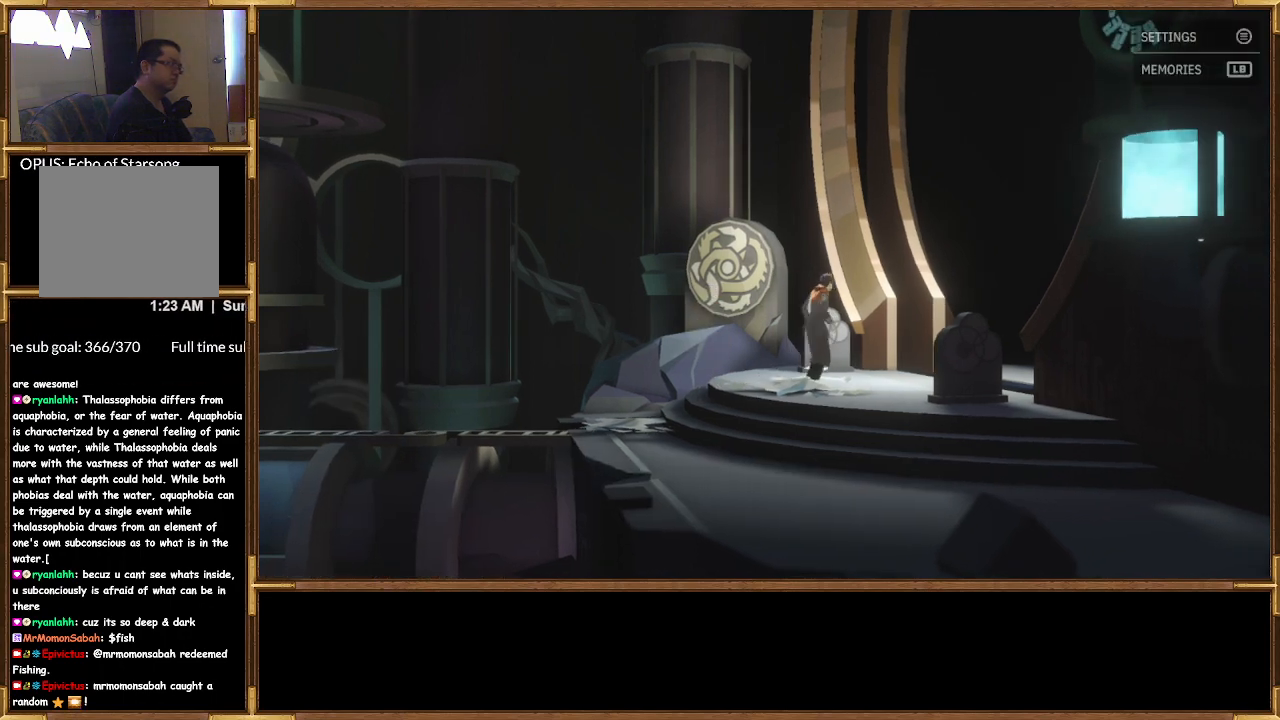
{"buttons": [], "left_stick": "left", "right_stick": "center", "events": []}
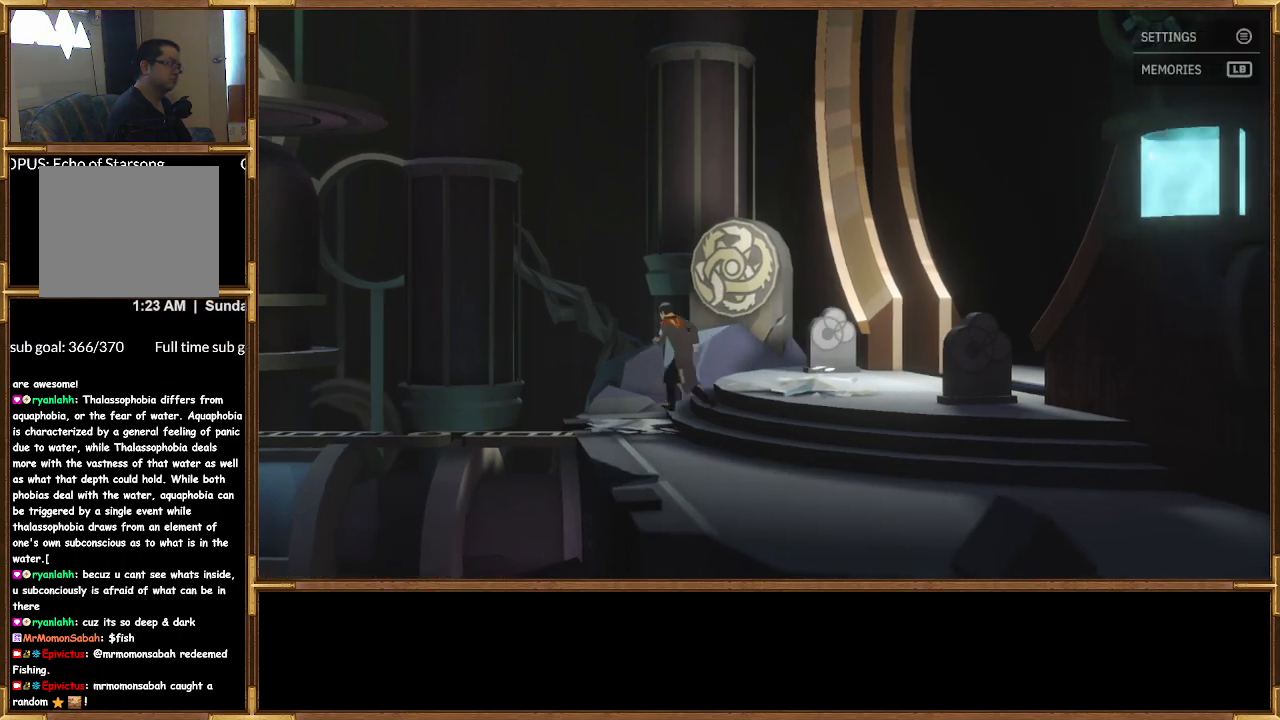
{"buttons": [], "left_stick": "left", "right_stick": "center", "events": []}
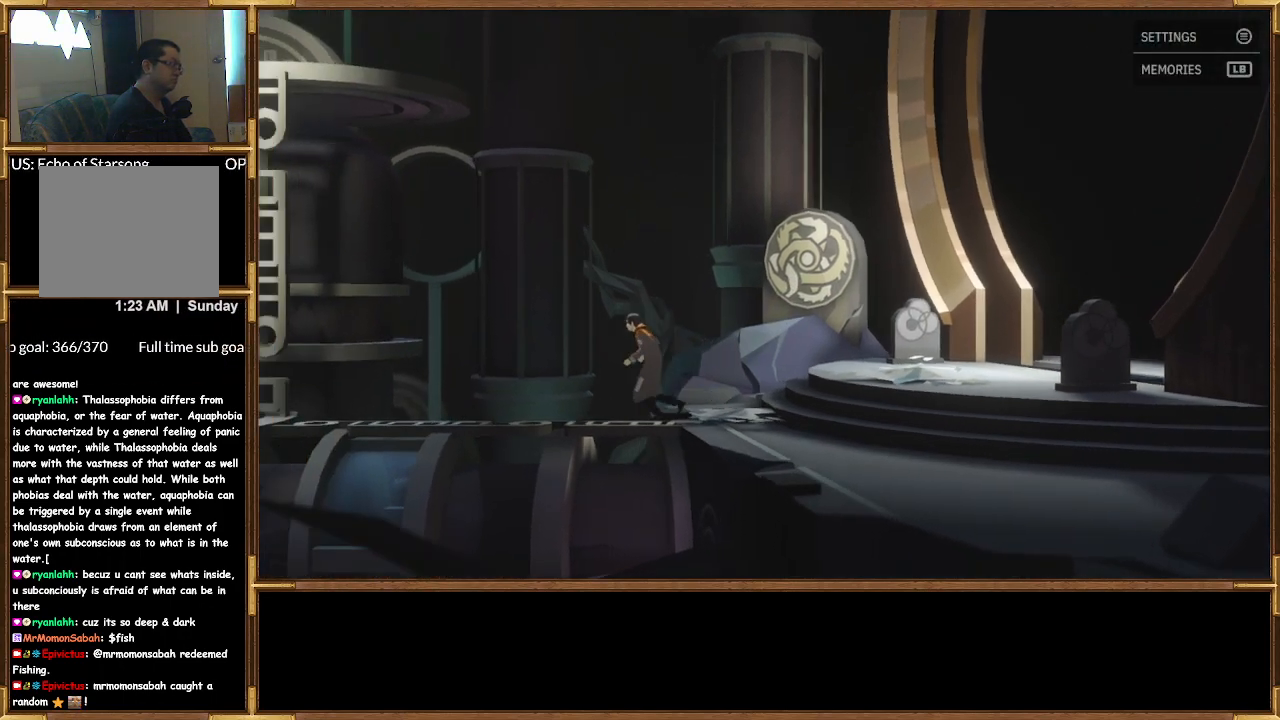
{"buttons": [], "left_stick": "left", "right_stick": "center", "events": []}
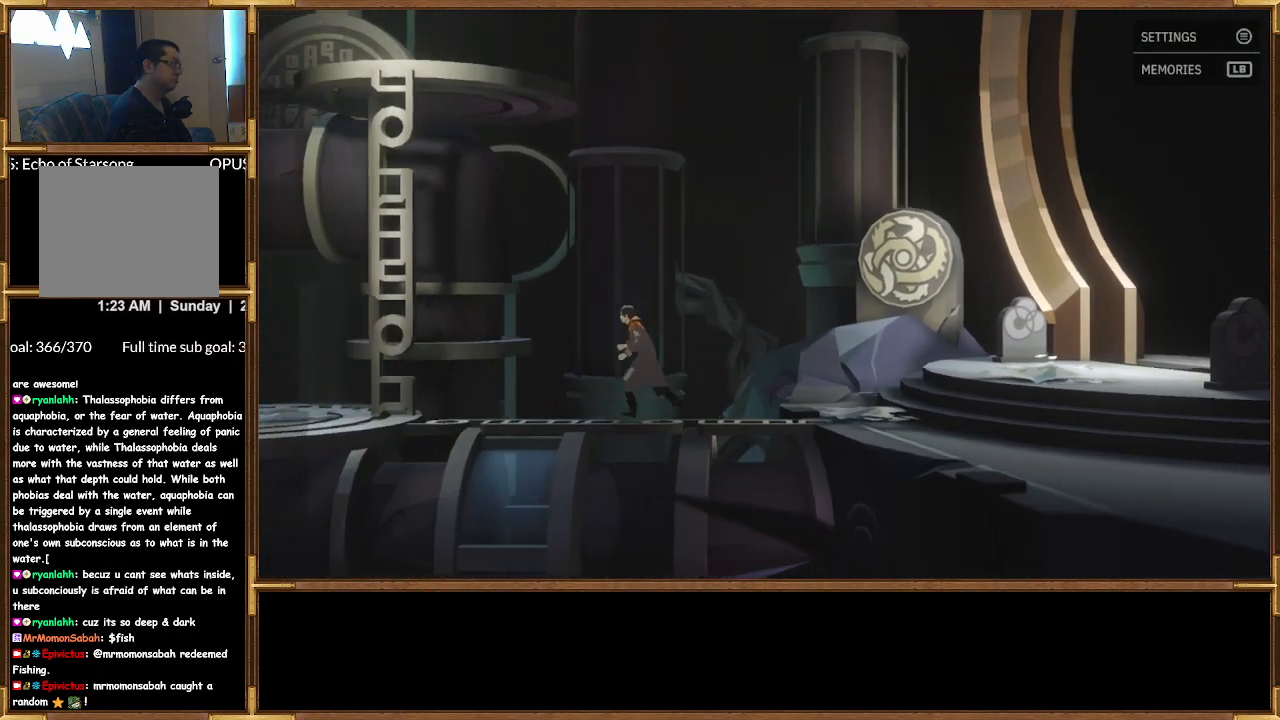
{"buttons": [], "left_stick": "left", "right_stick": "center", "events": []}
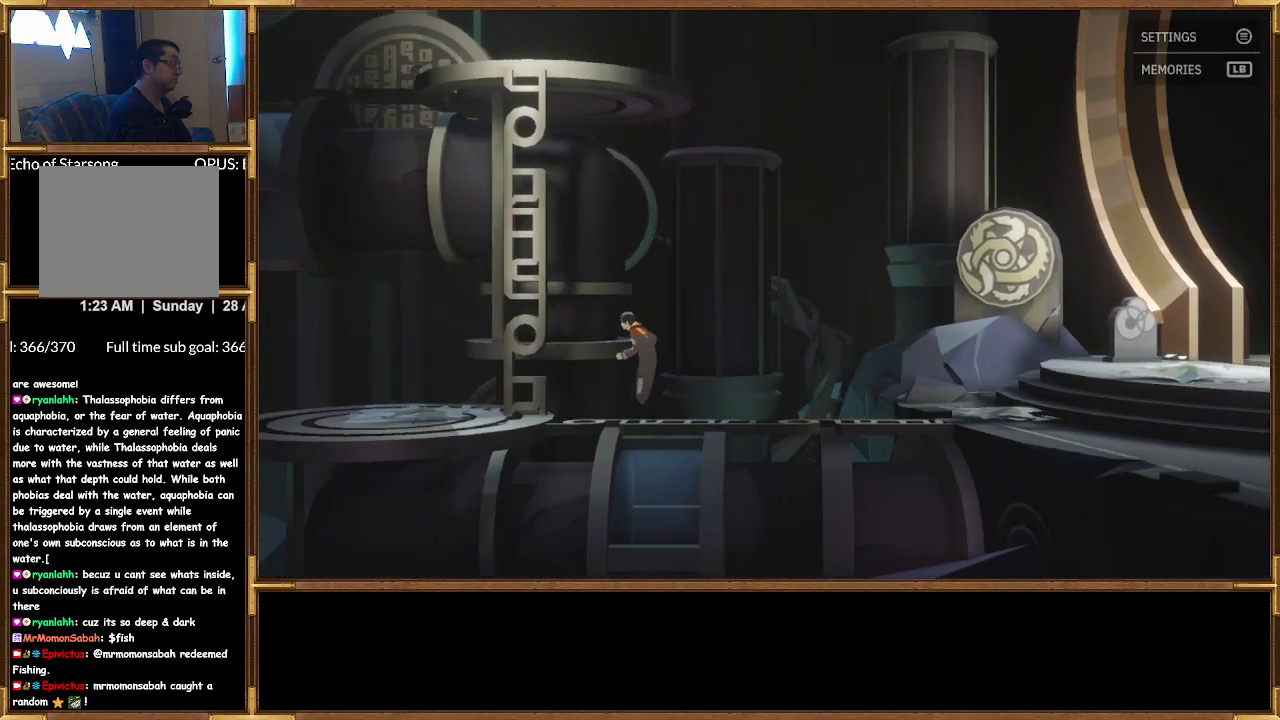
{"buttons": [], "left_stick": "left", "right_stick": "center", "events": []}
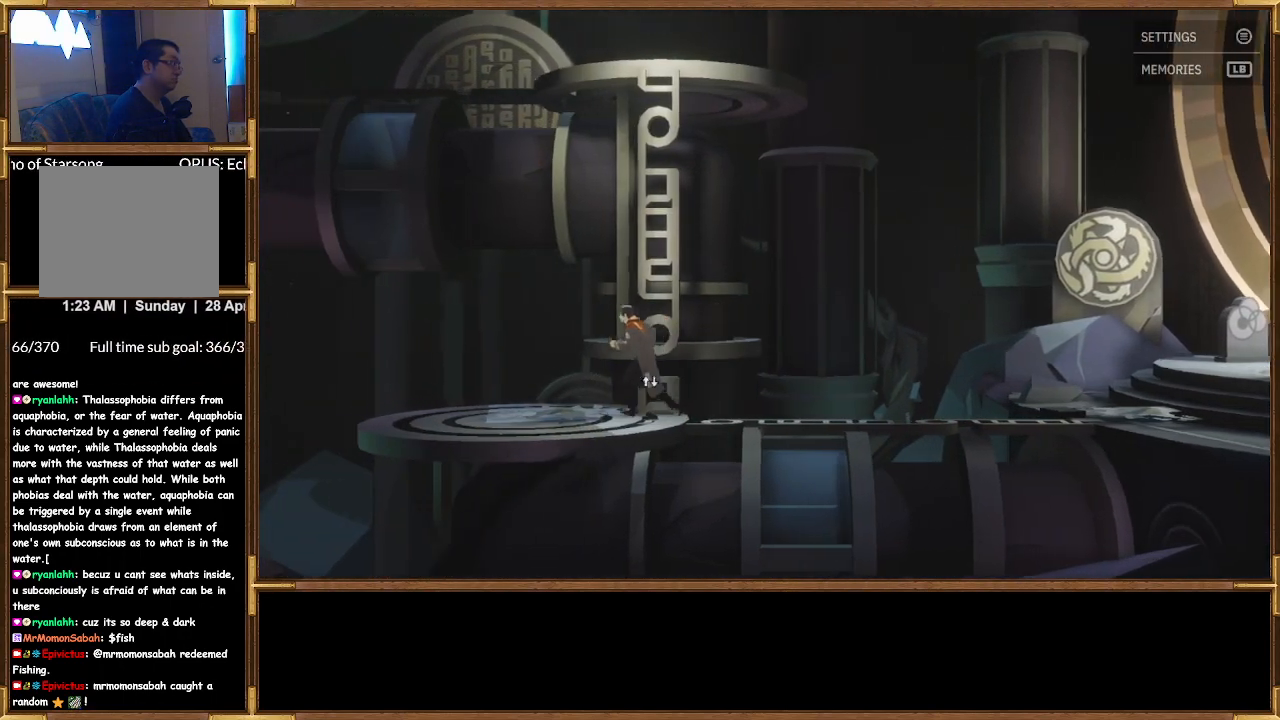
{"buttons": [], "left_stick": "left", "right_stick": "center", "events": []}
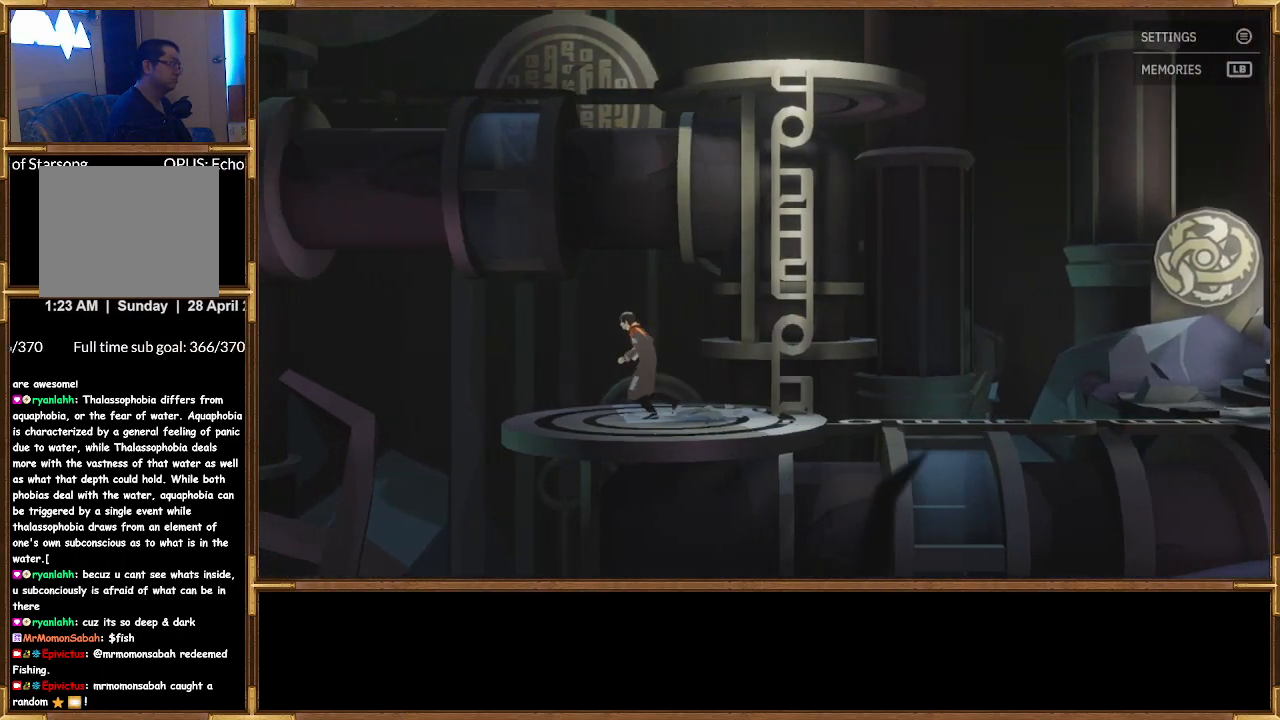
{"buttons": [], "left_stick": "left", "right_stick": "center", "events": []}
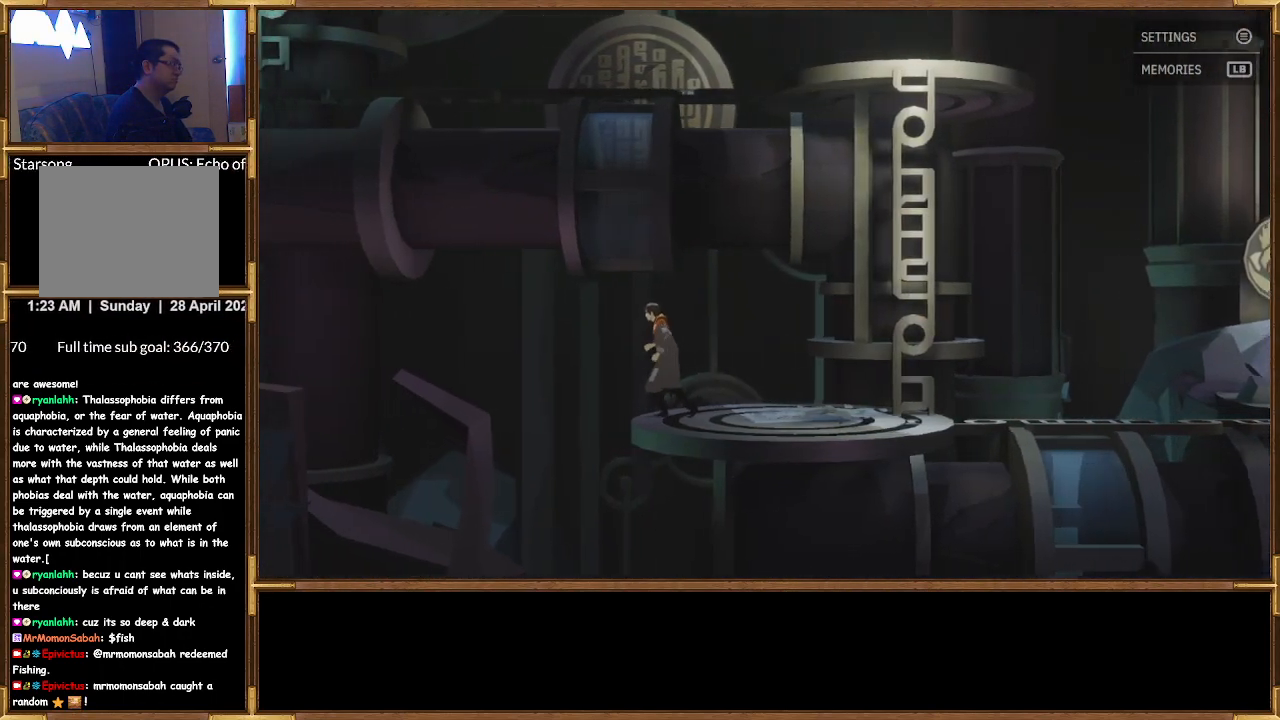
{"buttons": [], "left_stick": "right", "right_stick": "center", "events": [[167, "left_stick", "center"], [267, "left_stick", "right"]]}
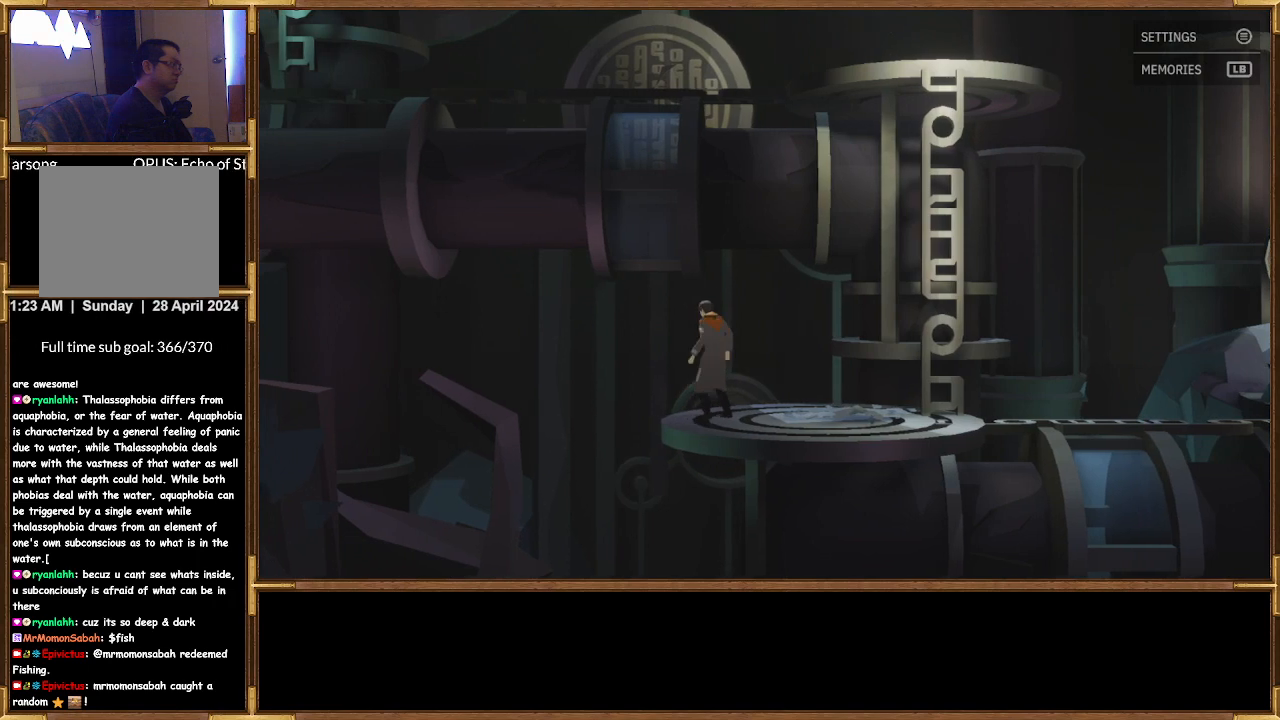
{"buttons": [], "left_stick": "right", "right_stick": "center", "events": []}
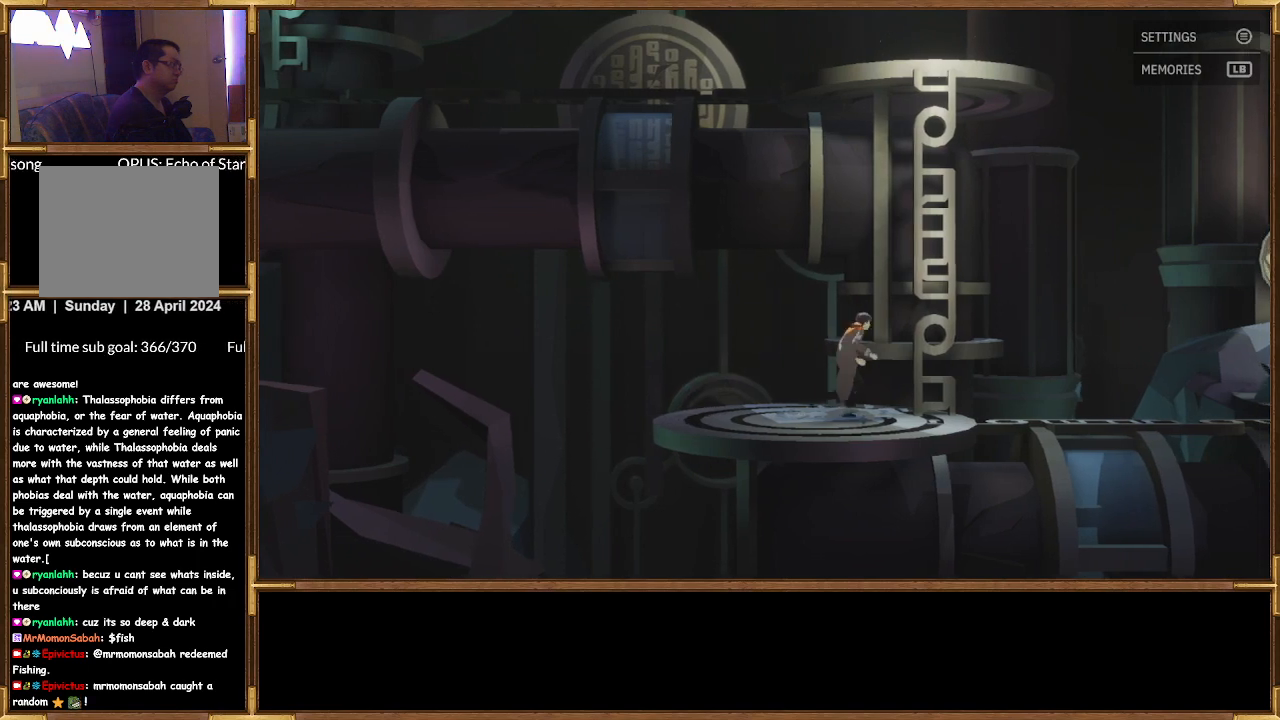
{"buttons": [], "left_stick": "up", "right_stick": "center", "events": [[100, "left_stick", "up-right"], [200, "CROSS", "down"], [267, "left_stick", "up"], [333, "CROSS", "up"]]}
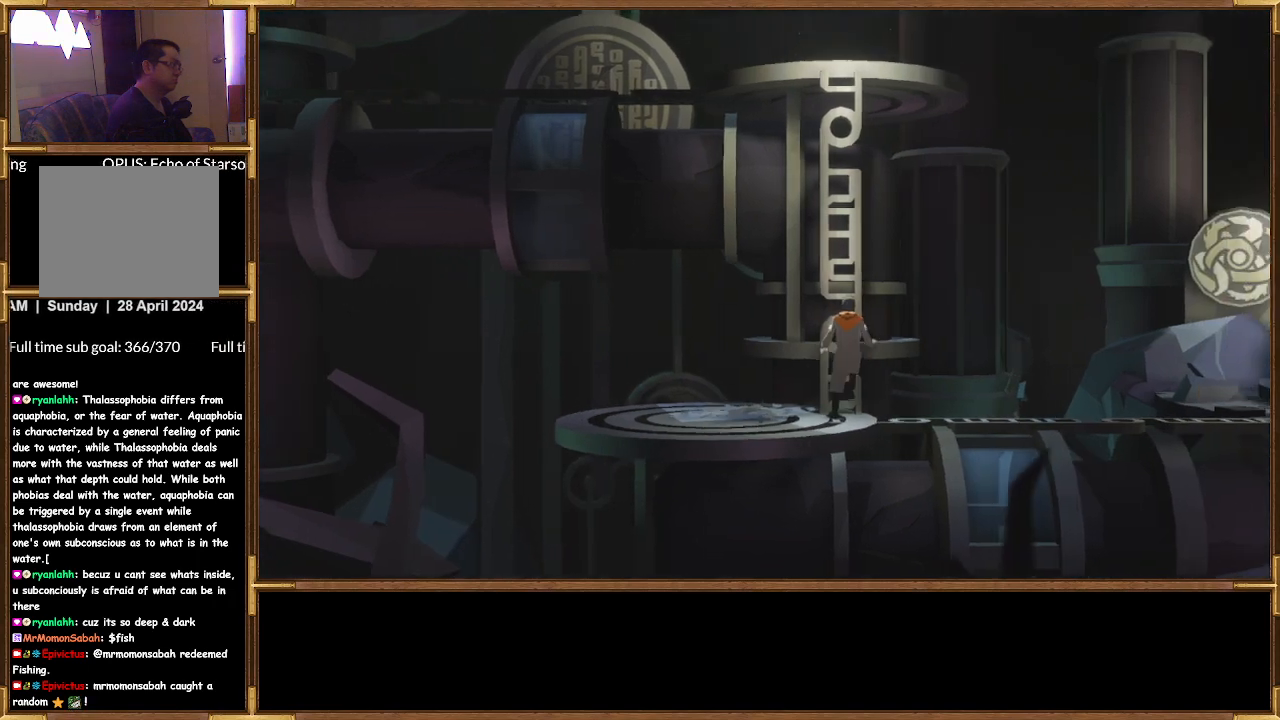
{"buttons": [], "left_stick": "up", "right_stick": "center", "events": []}
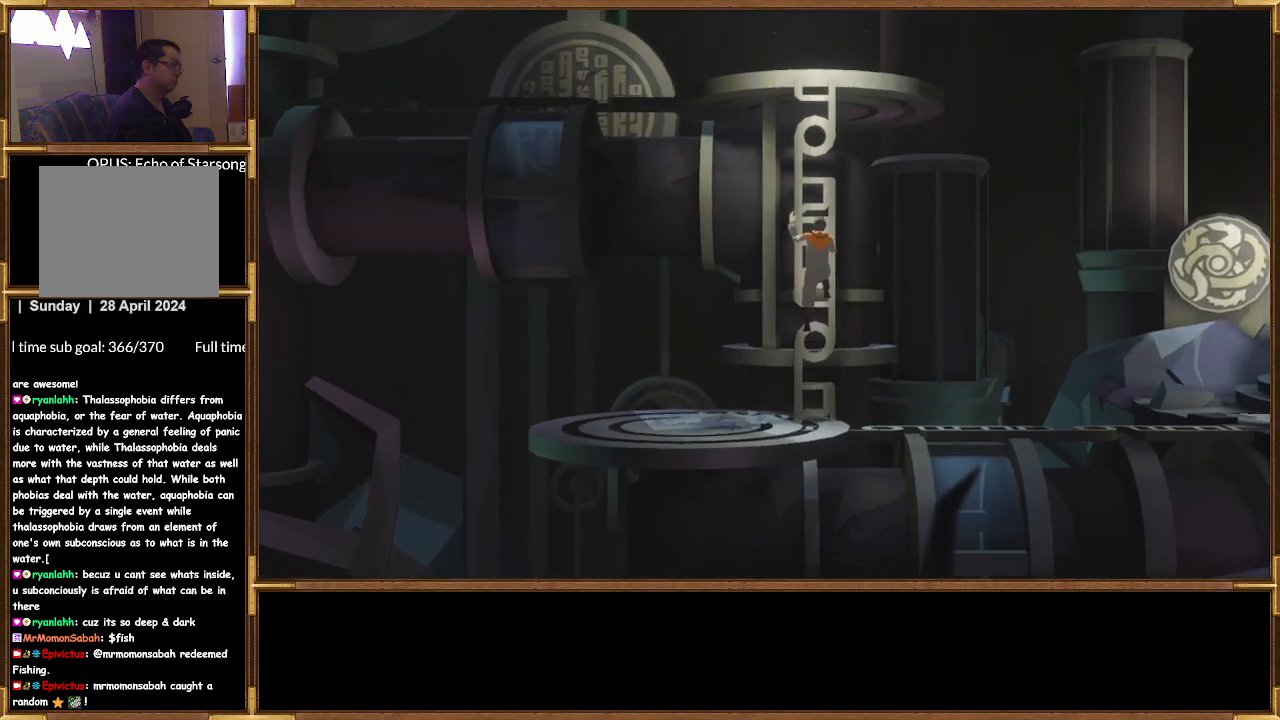
{"buttons": [], "left_stick": "up", "right_stick": "center", "events": []}
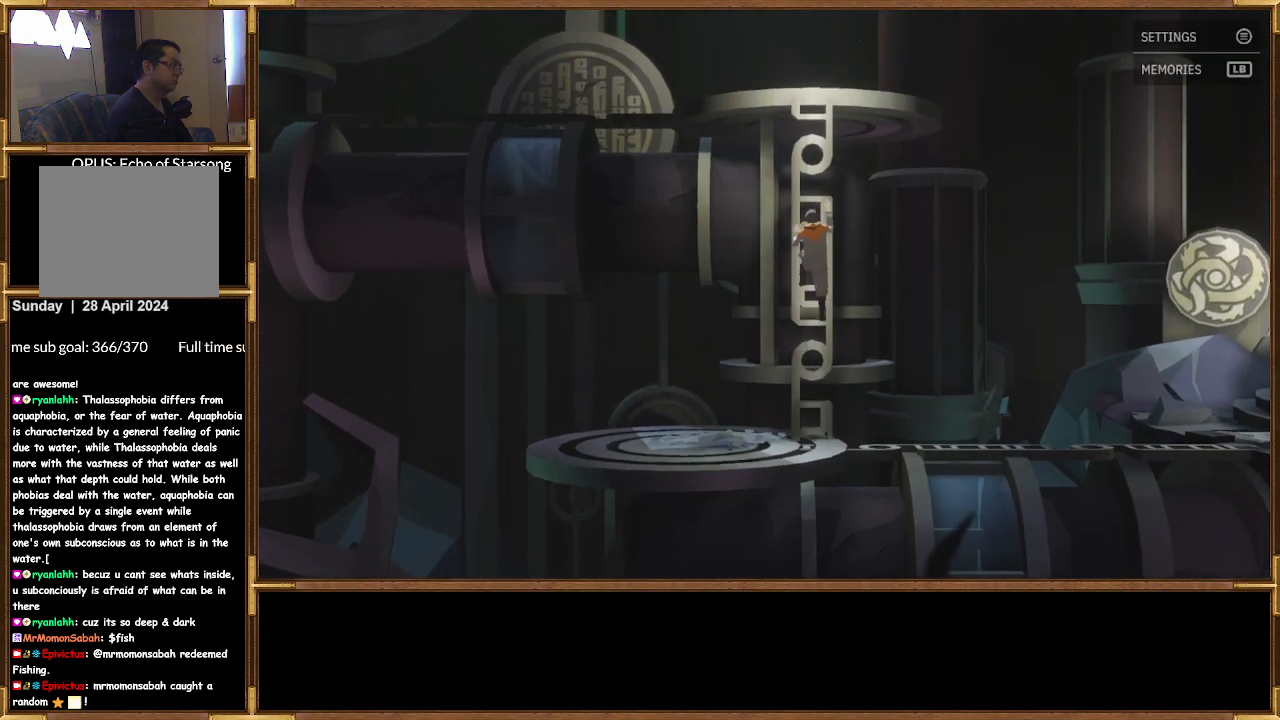
{"buttons": [], "left_stick": "up", "right_stick": "center", "events": []}
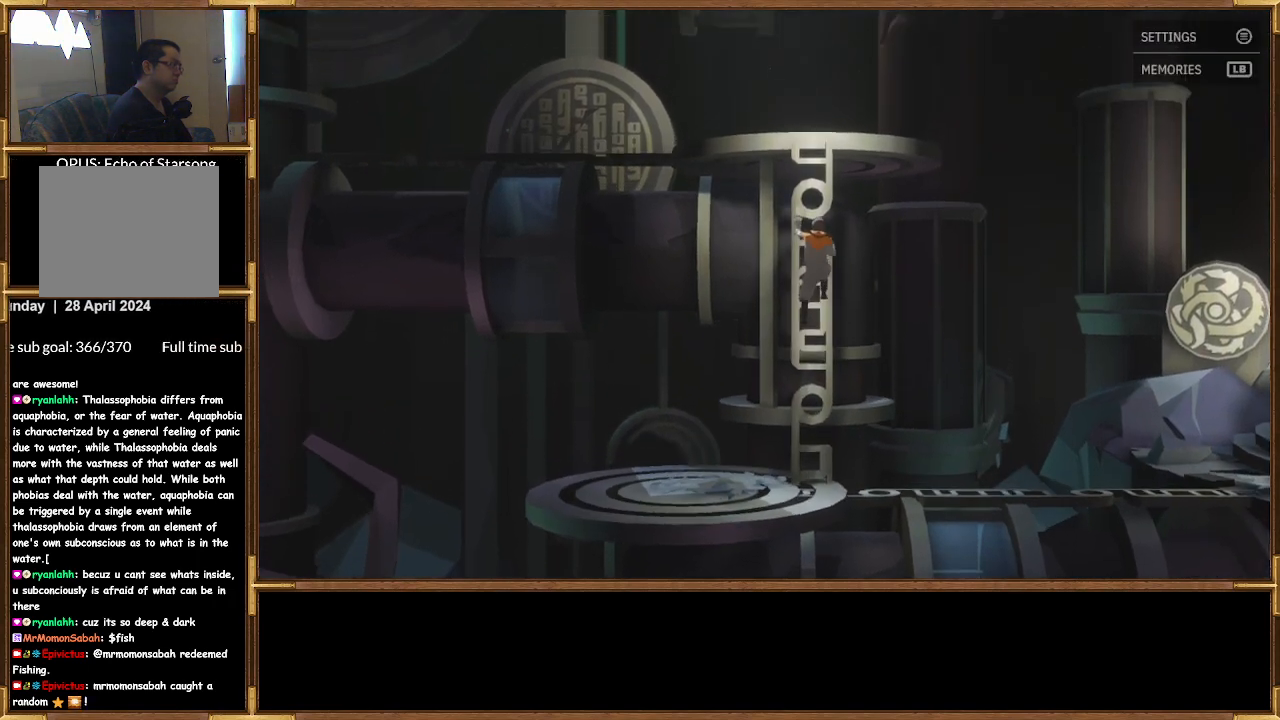
{"buttons": [], "left_stick": "up", "right_stick": "center", "events": []}